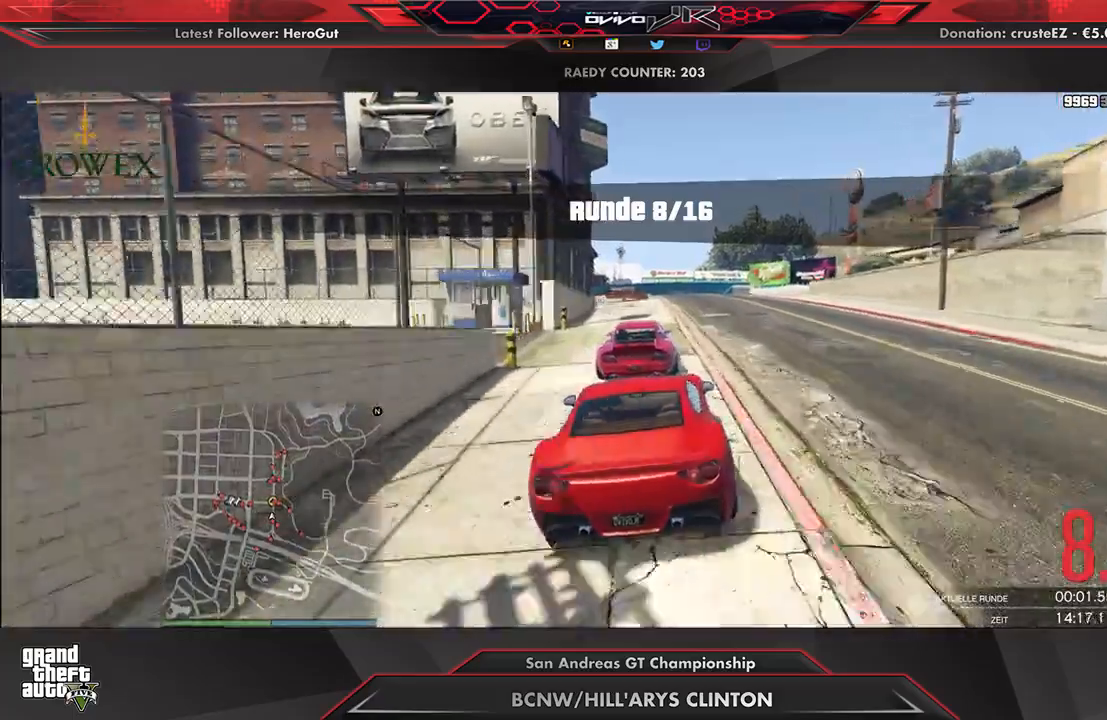
Gameplay with a controller (Xbox layout); each line is a JSON object with the inputs held at the frame after it. "events" lists button and stick changes between this image and that frame as [ms after this image, input, new state], when the widget could be followed in between.
{"buttons": ["R2"], "left_stick": "center", "right_stick": "center", "events": [[83, "left_stick", "right"], [188, "left_stick", "center"]]}
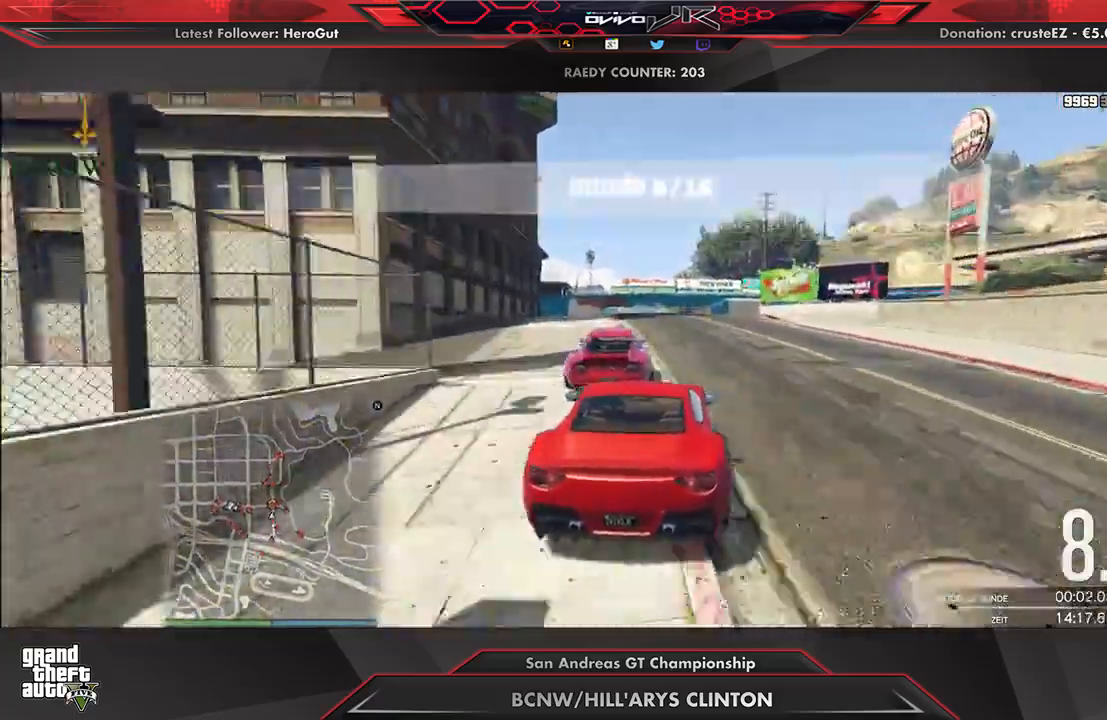
{"buttons": ["R2"], "left_stick": "left", "right_stick": "center", "events": [[479, "left_stick", "left"]]}
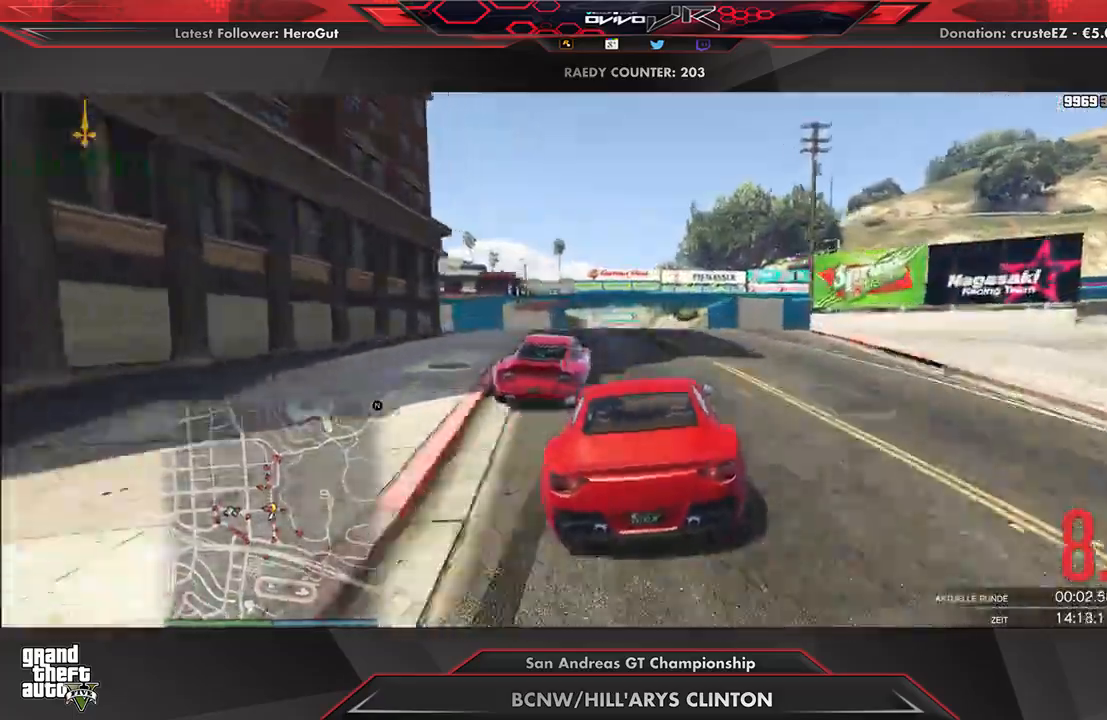
{"buttons": ["R2"], "left_stick": "center", "right_stick": "center", "events": [[42, "left_stick", "center"]]}
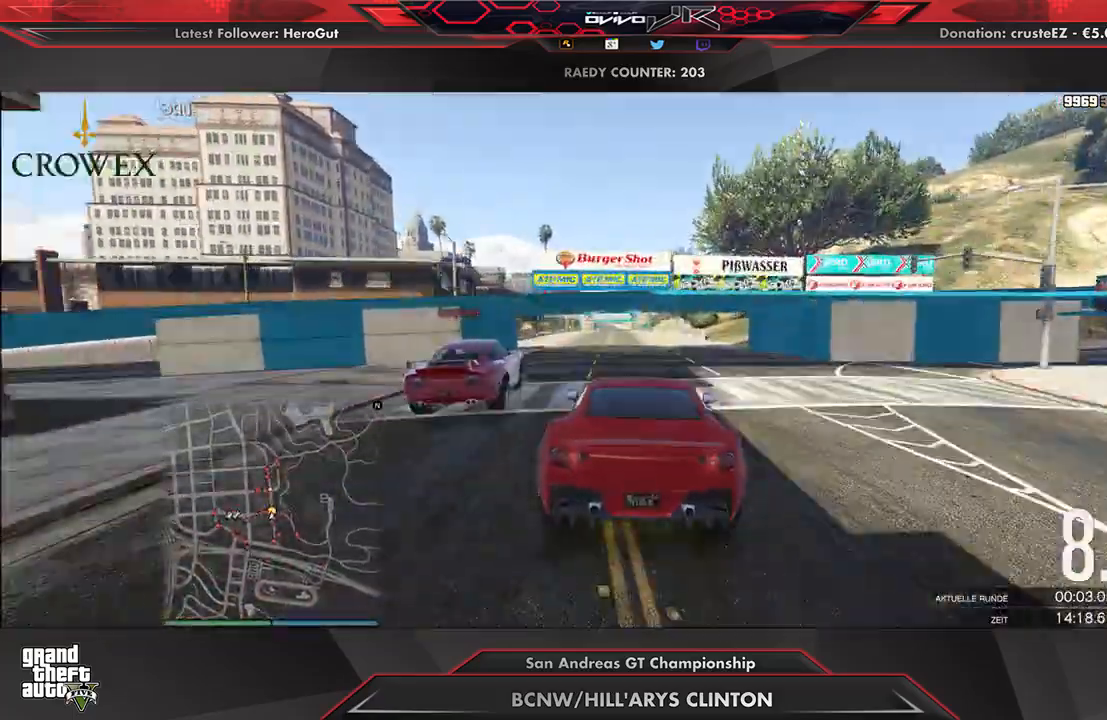
{"buttons": ["R2"], "left_stick": "center", "right_stick": "center", "events": []}
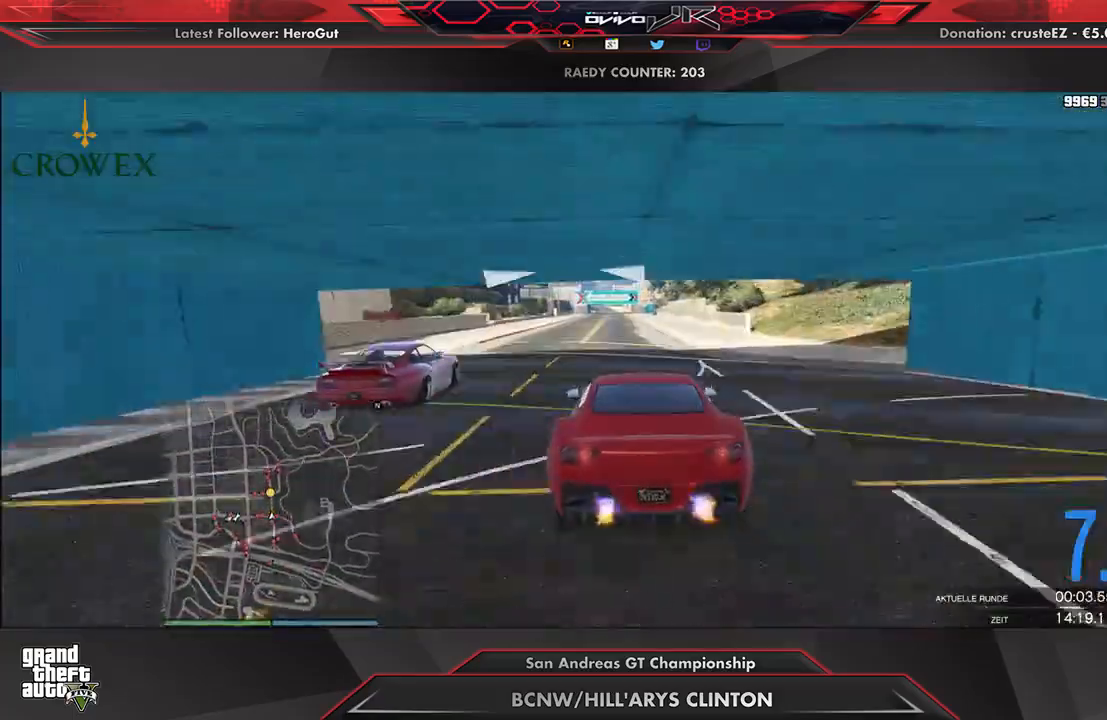
{"buttons": ["R2"], "left_stick": "center", "right_stick": "center", "events": [[104, "left_stick", "up-right"], [208, "left_stick", "center"]]}
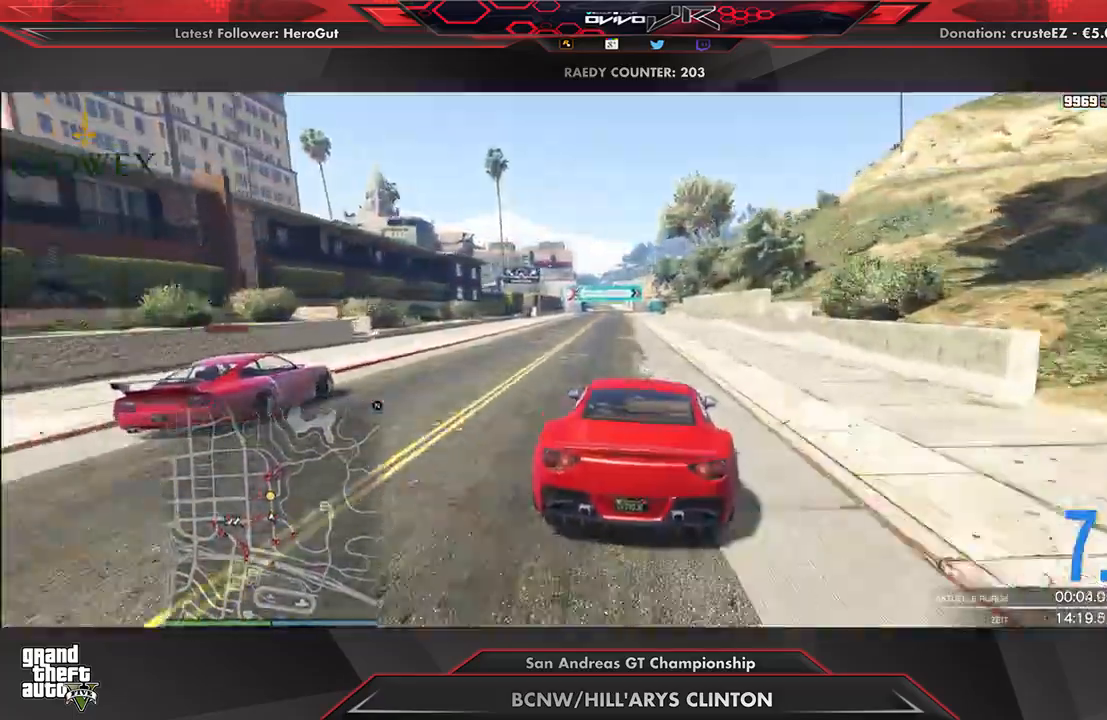
{"buttons": ["R2"], "left_stick": "left", "right_stick": "center", "events": [[438, "left_stick", "left"]]}
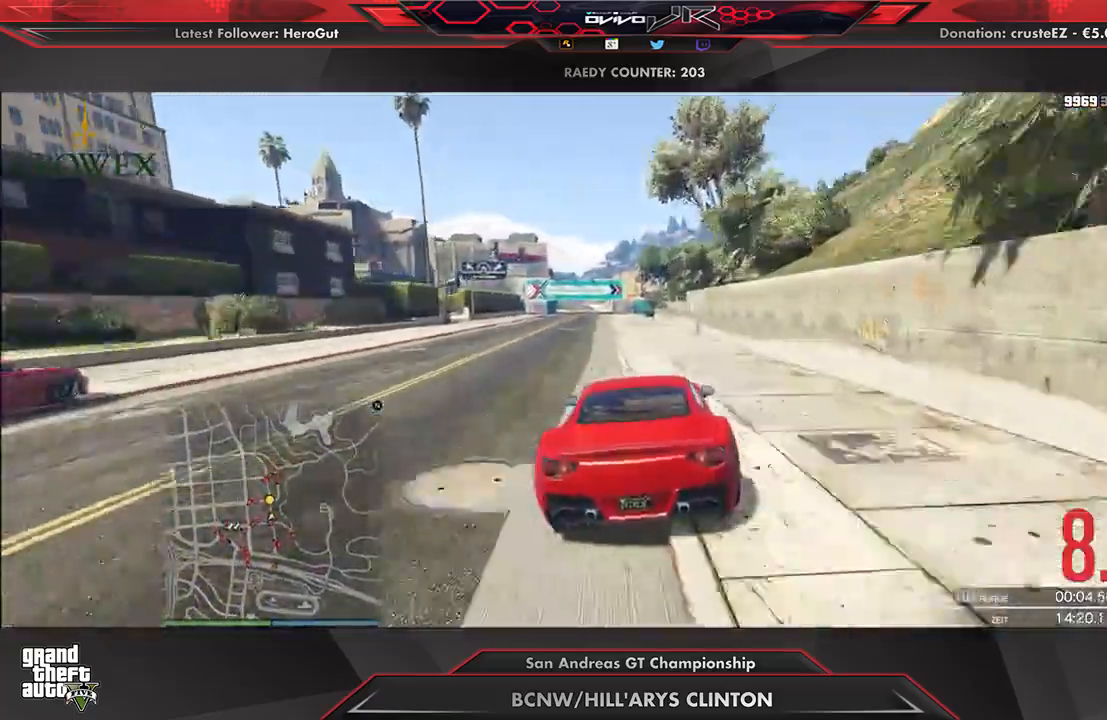
{"buttons": ["R2"], "left_stick": "center", "right_stick": "center", "events": [[21, "left_stick", "center"], [125, "left_stick", "left"], [229, "left_stick", "center"], [333, "left_stick", "down-left"], [417, "left_stick", "center"]]}
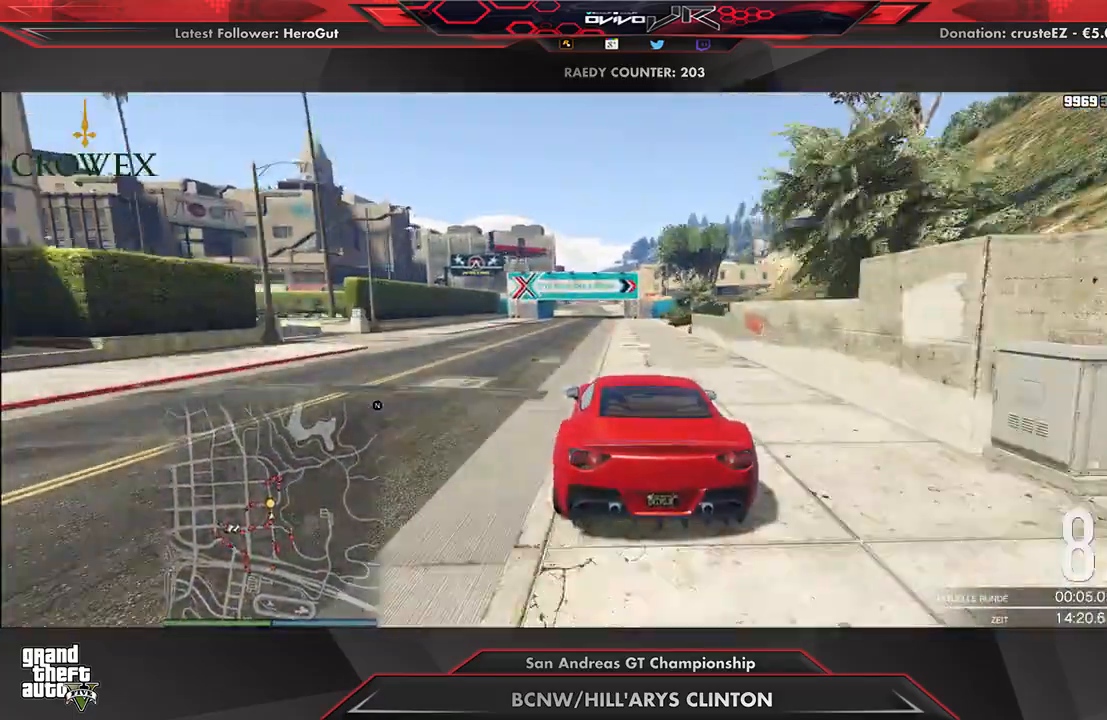
{"buttons": ["R2"], "left_stick": "center", "right_stick": "center", "events": [[62, "left_stick", "left"], [125, "left_stick", "center"]]}
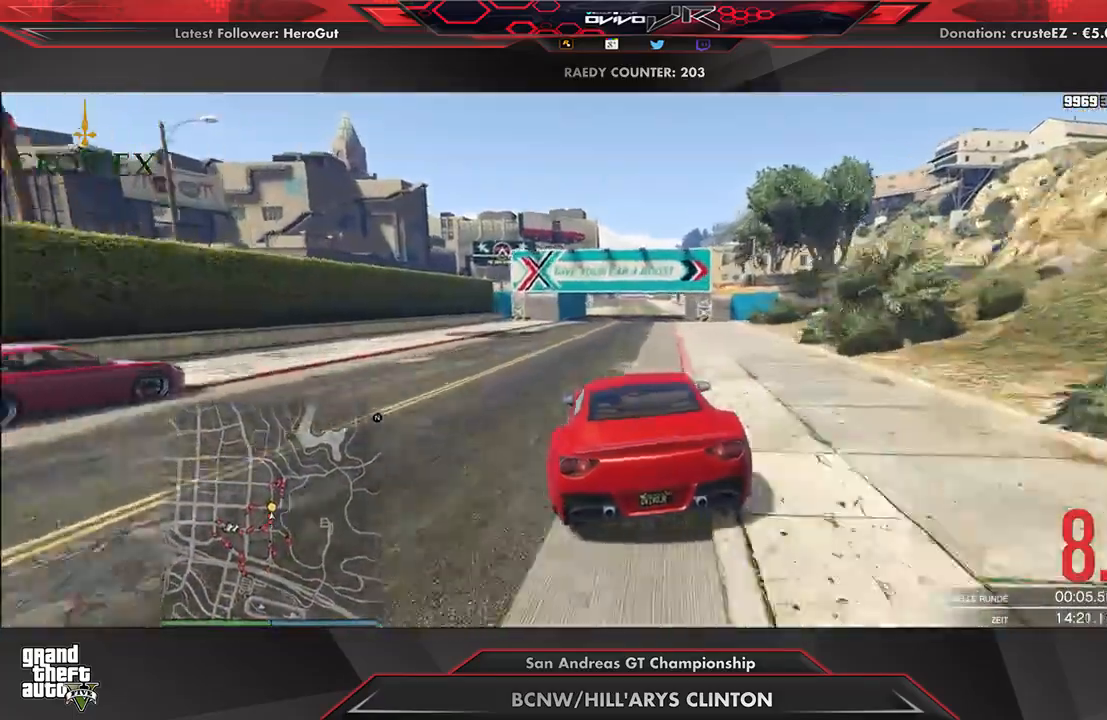
{"buttons": ["R2"], "left_stick": "center", "right_stick": "center", "events": [[375, "left_stick", "right"], [438, "left_stick", "center"]]}
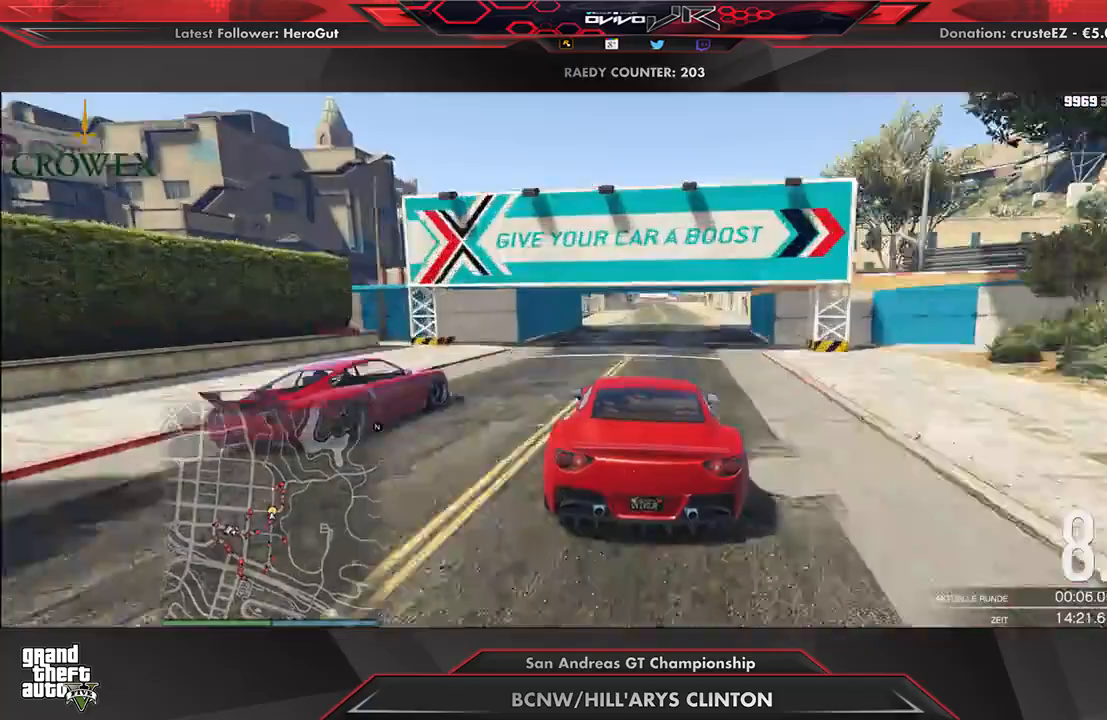
{"buttons": ["R2"], "left_stick": "center", "right_stick": "center", "events": [[188, "left_stick", "up-right"], [271, "left_stick", "center"], [417, "left_stick", "down-left"], [479, "left_stick", "center"]]}
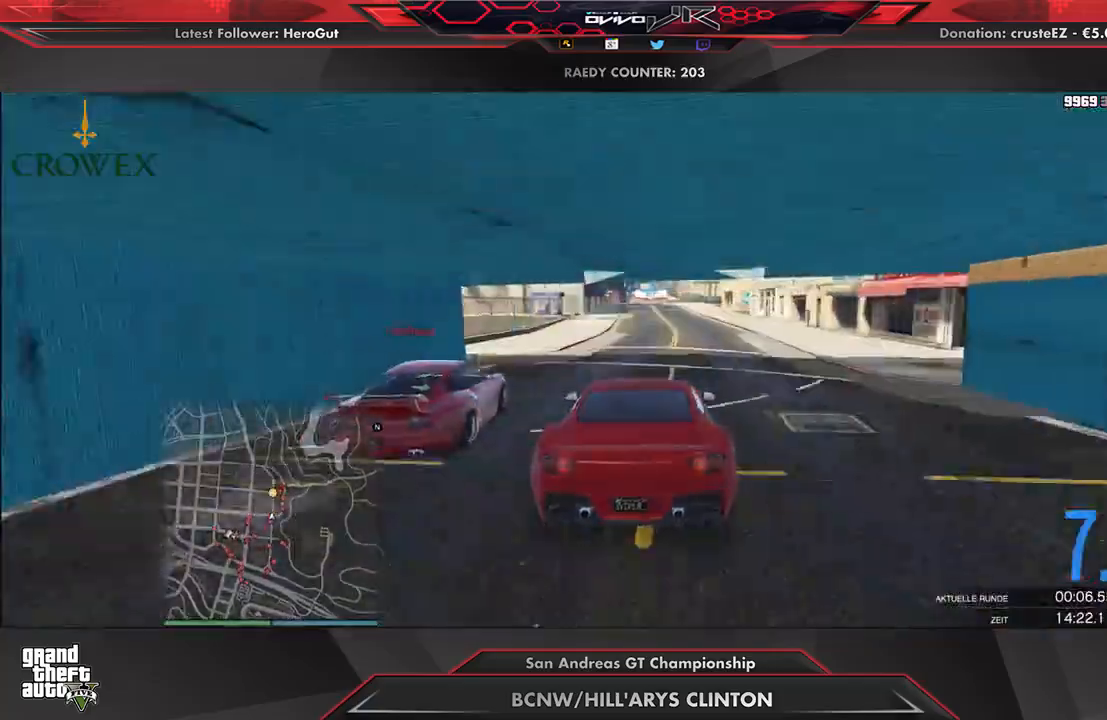
{"buttons": ["R2"], "left_stick": "center", "right_stick": "center", "events": []}
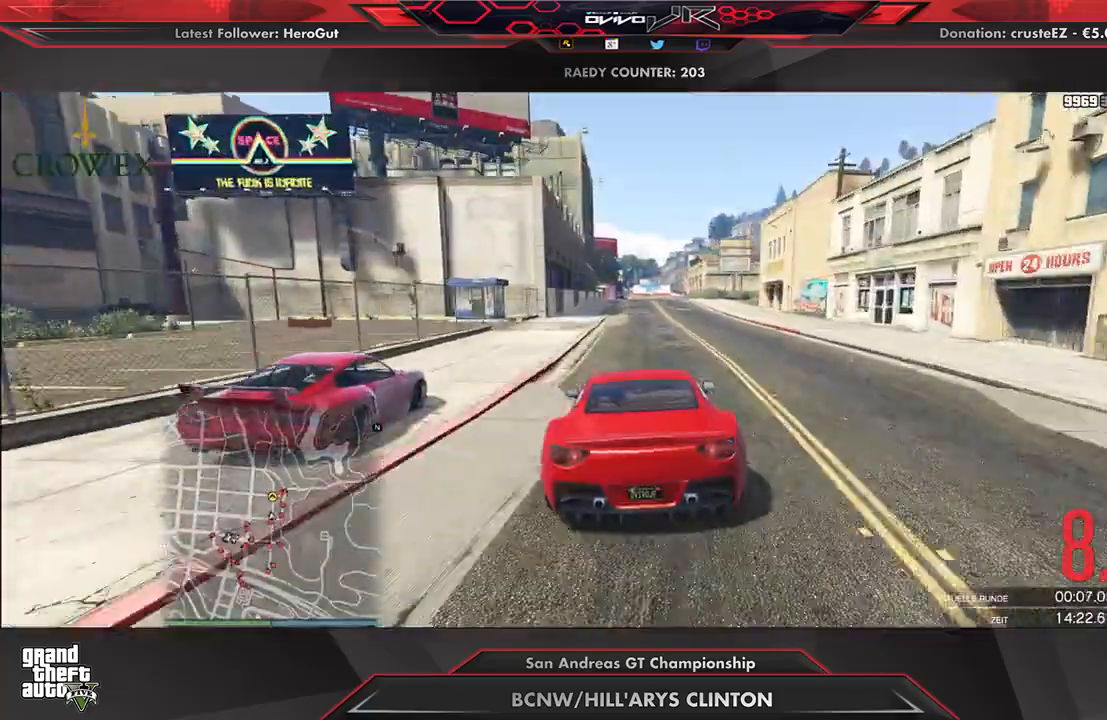
{"buttons": ["R2"], "left_stick": "center", "right_stick": "center", "events": []}
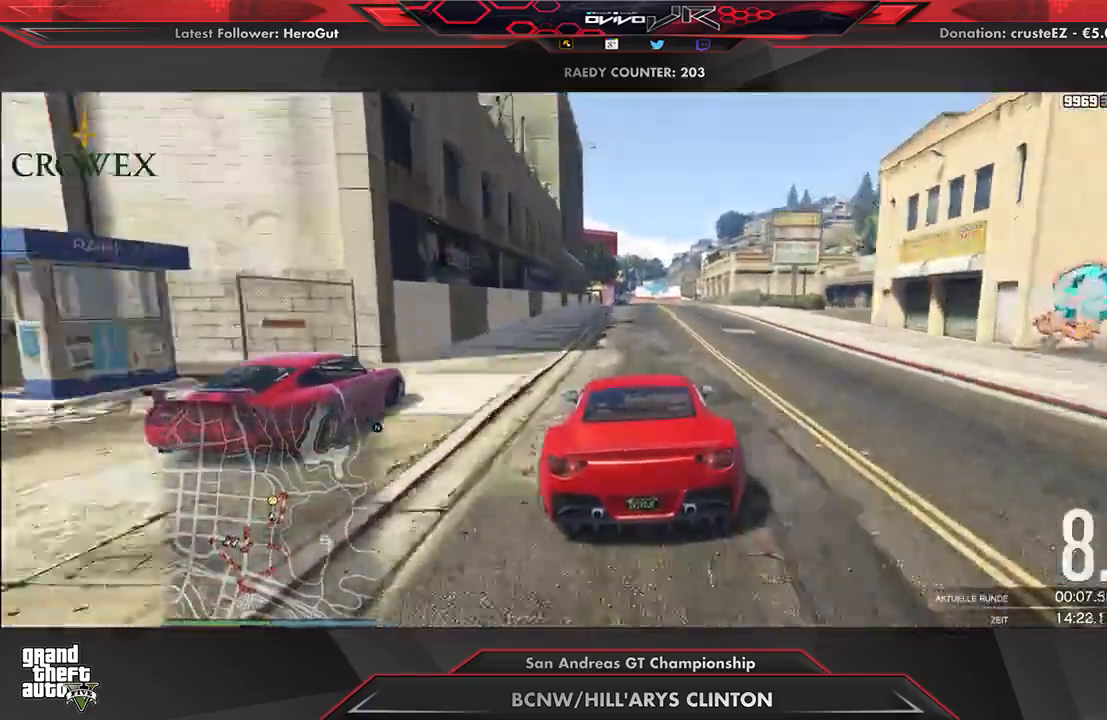
{"buttons": ["R2"], "left_stick": "right", "right_stick": "center", "events": [[229, "left_stick", "right"], [292, "left_stick", "center"], [500, "left_stick", "right"]]}
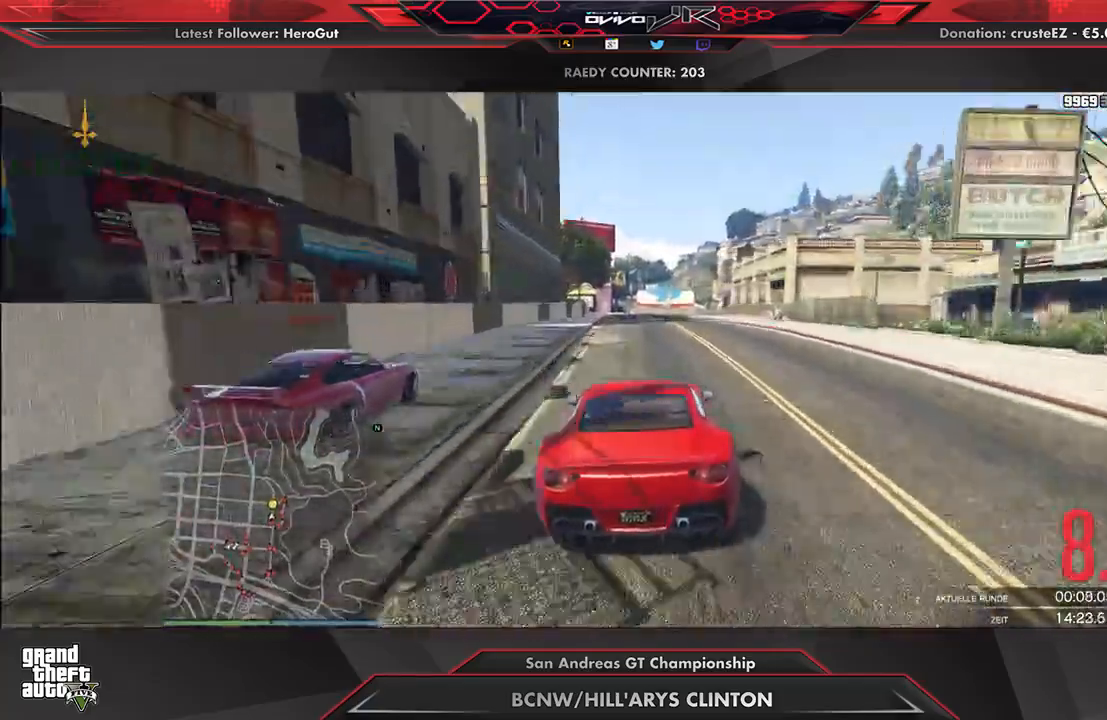
{"buttons": ["L2"], "left_stick": "center", "right_stick": "center", "events": [[125, "L2", "down"], [125, "R2", "up"], [125, "left_stick", "center"], [292, "L2", "up"], [417, "L2", "down"]]}
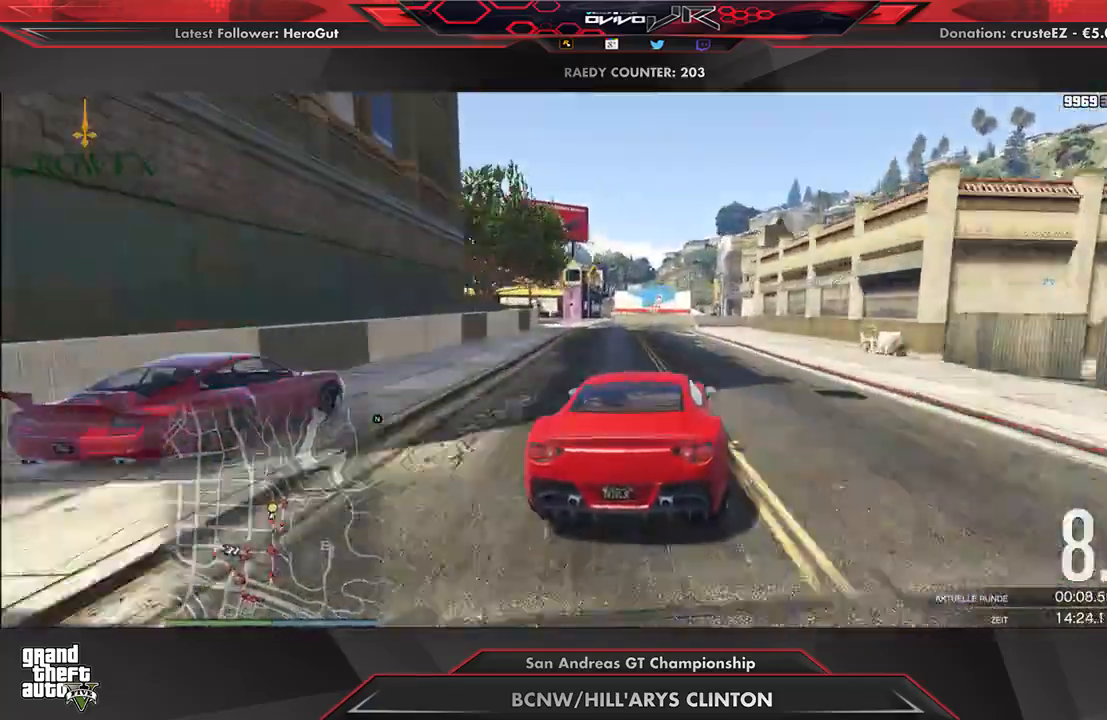
{"buttons": ["L2"], "left_stick": "down-left", "right_stick": "center", "events": [[125, "L2", "up"], [229, "L2", "down"], [312, "left_stick", "right"], [479, "left_stick", "down-left"]]}
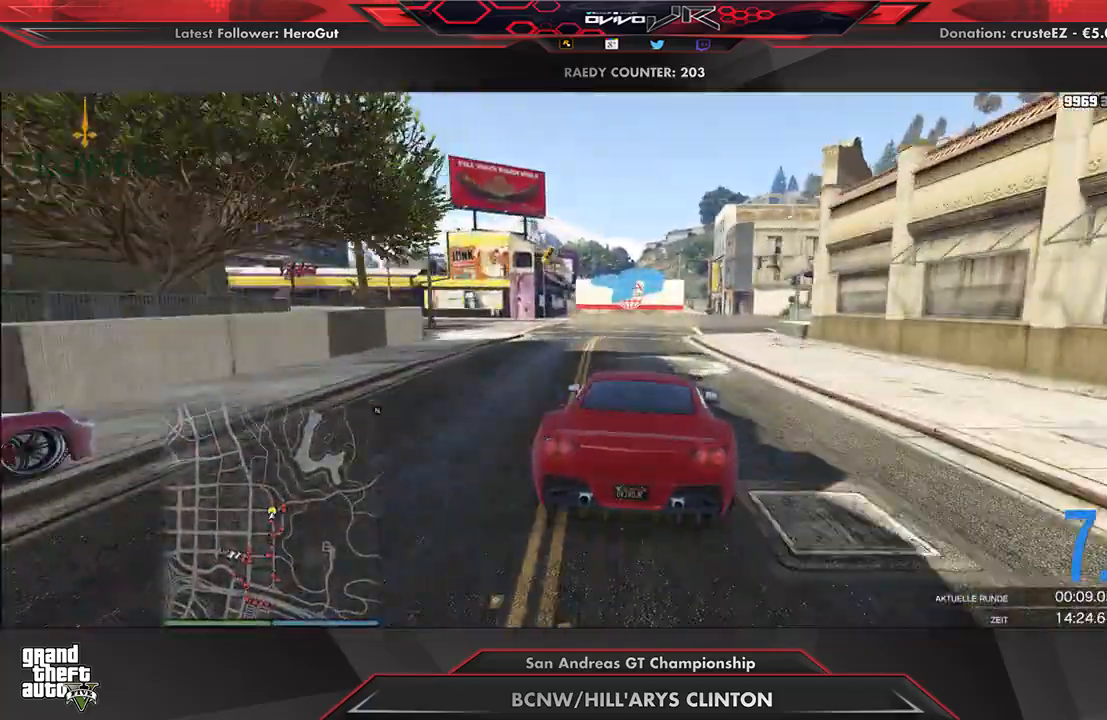
{"buttons": ["L2"], "left_stick": "right", "right_stick": "center", "events": [[21, "left_stick", "center"], [83, "left_stick", "right"], [188, "left_stick", "center"], [271, "left_stick", "right"], [375, "left_stick", "center"], [479, "left_stick", "right"]]}
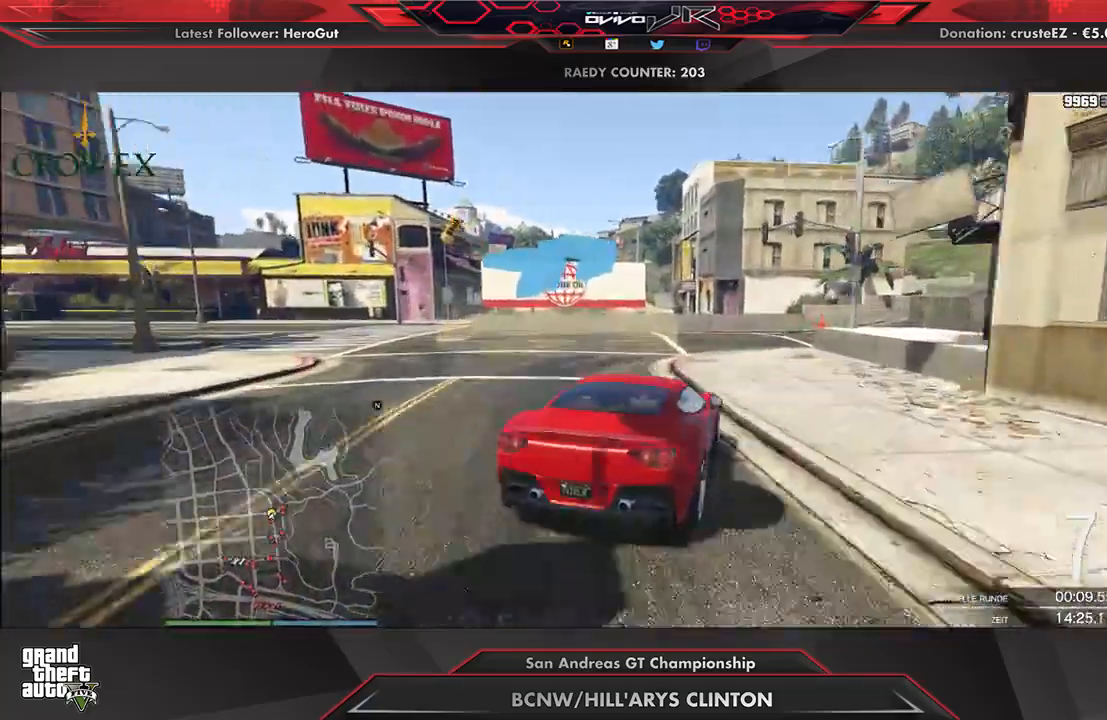
{"buttons": ["R2"], "left_stick": "right", "right_stick": "center", "events": [[83, "L2", "up"], [312, "R2", "down"]]}
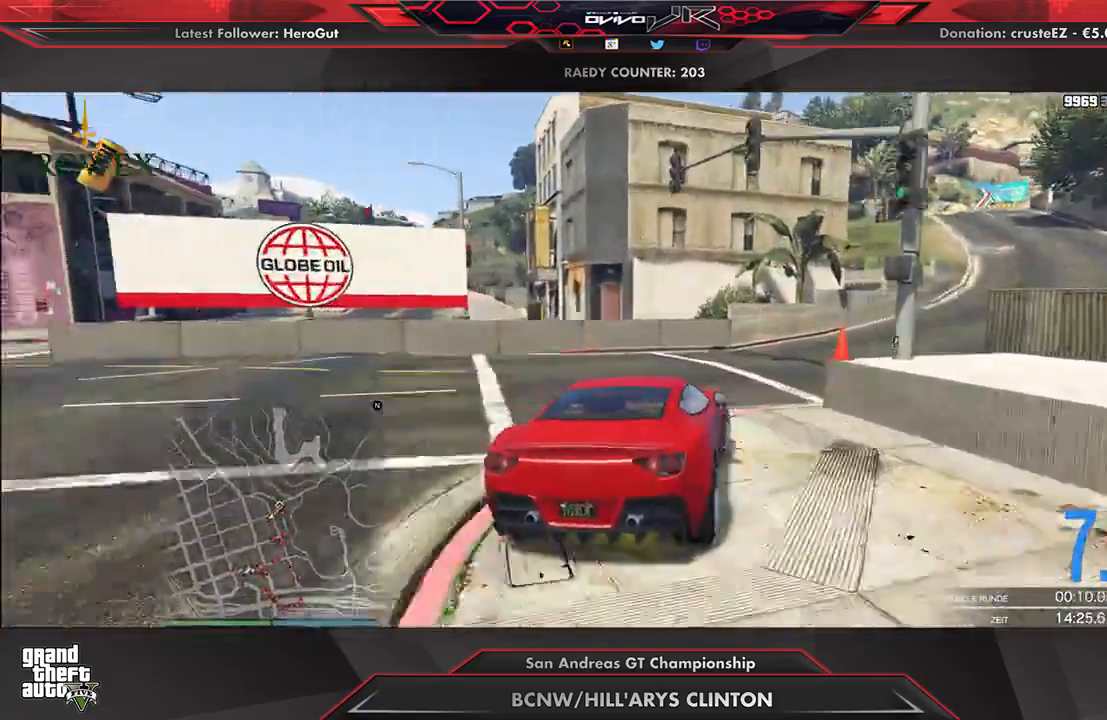
{"buttons": ["R2"], "left_stick": "center", "right_stick": "center", "events": [[42, "R2", "up"], [83, "R2", "down"], [104, "left_stick", "center"], [167, "left_stick", "right"], [229, "left_stick", "center"], [333, "left_stick", "right"], [500, "left_stick", "center"]]}
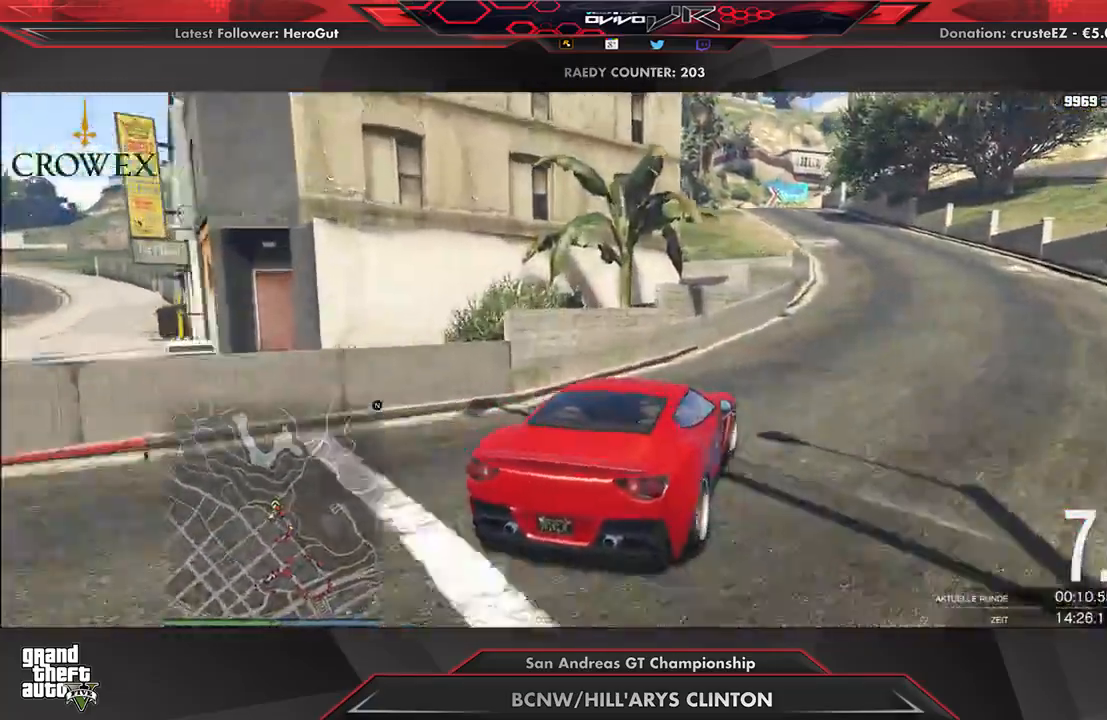
{"buttons": ["R2"], "left_stick": "left", "right_stick": "center", "events": [[125, "left_stick", "right"], [250, "left_stick", "center"], [458, "left_stick", "left"]]}
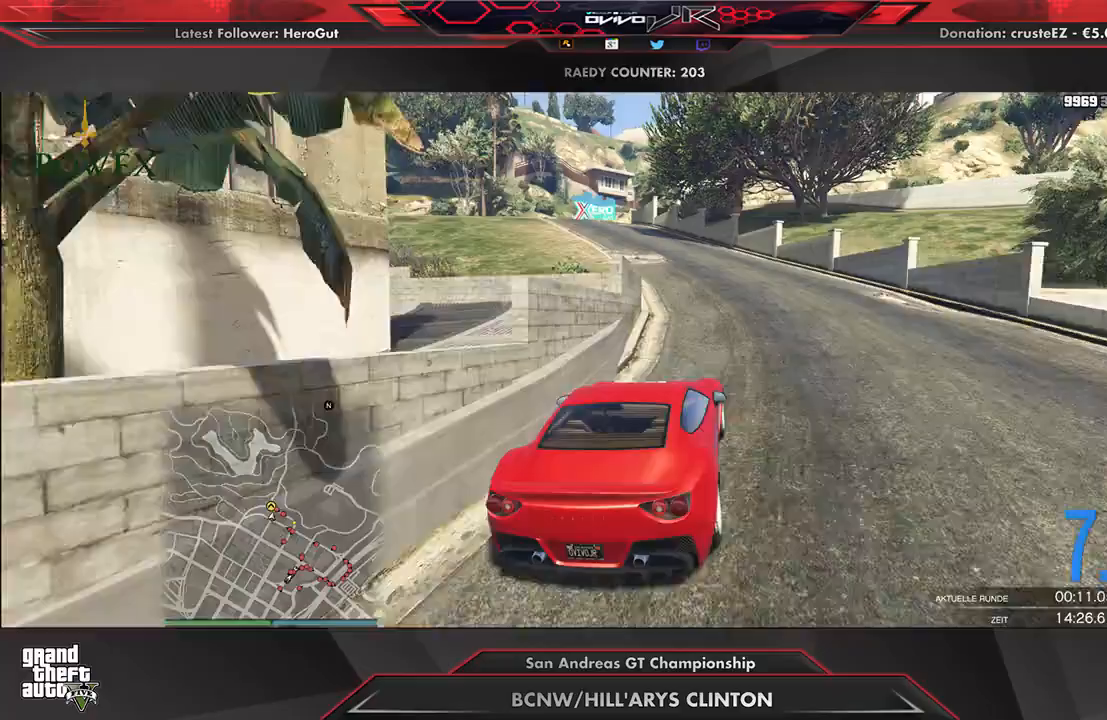
{"buttons": ["R2"], "left_stick": "center", "right_stick": "center", "events": [[104, "left_stick", "center"], [229, "left_stick", "left"], [375, "left_stick", "center"]]}
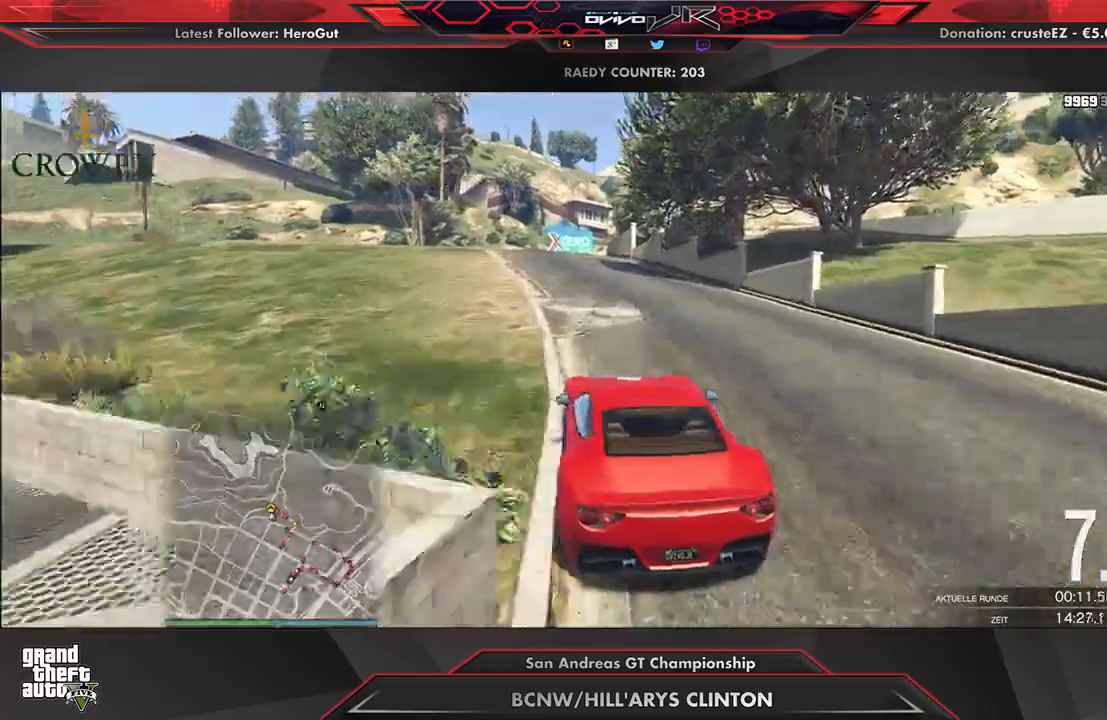
{"buttons": ["R2"], "left_stick": "center", "right_stick": "center", "events": [[21, "left_stick", "left"], [83, "left_stick", "center"]]}
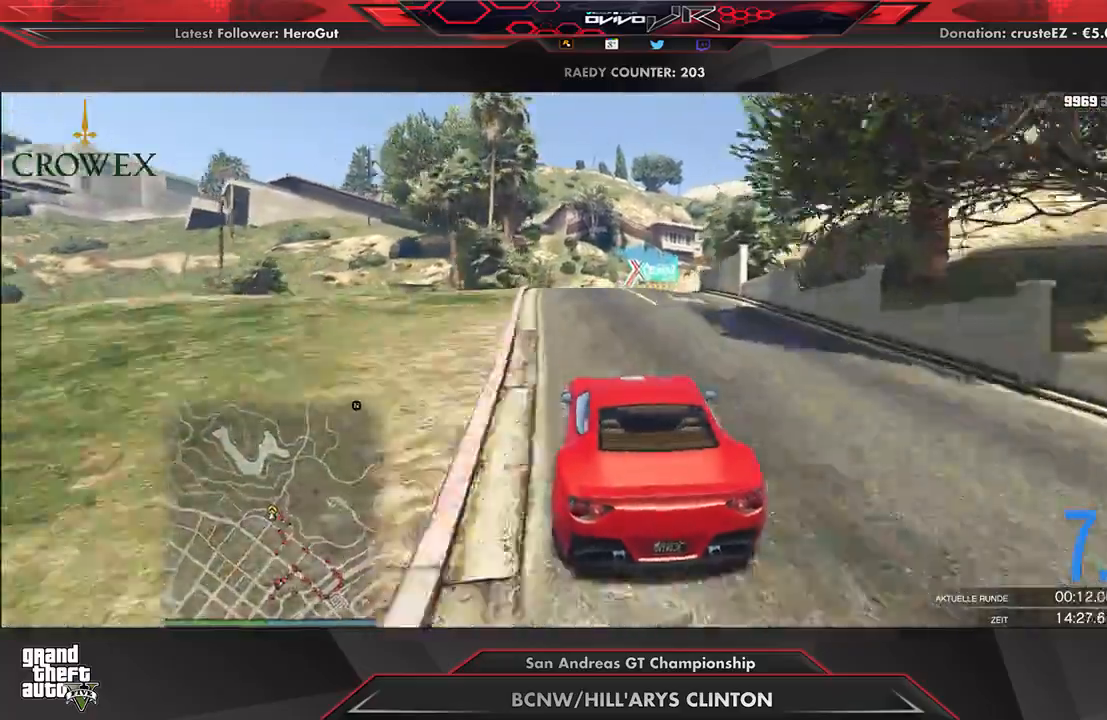
{"buttons": [], "left_stick": "right", "right_stick": "center", "events": [[62, "L2", "down"], [83, "R2", "up"], [312, "left_stick", "right"], [417, "L2", "up"]]}
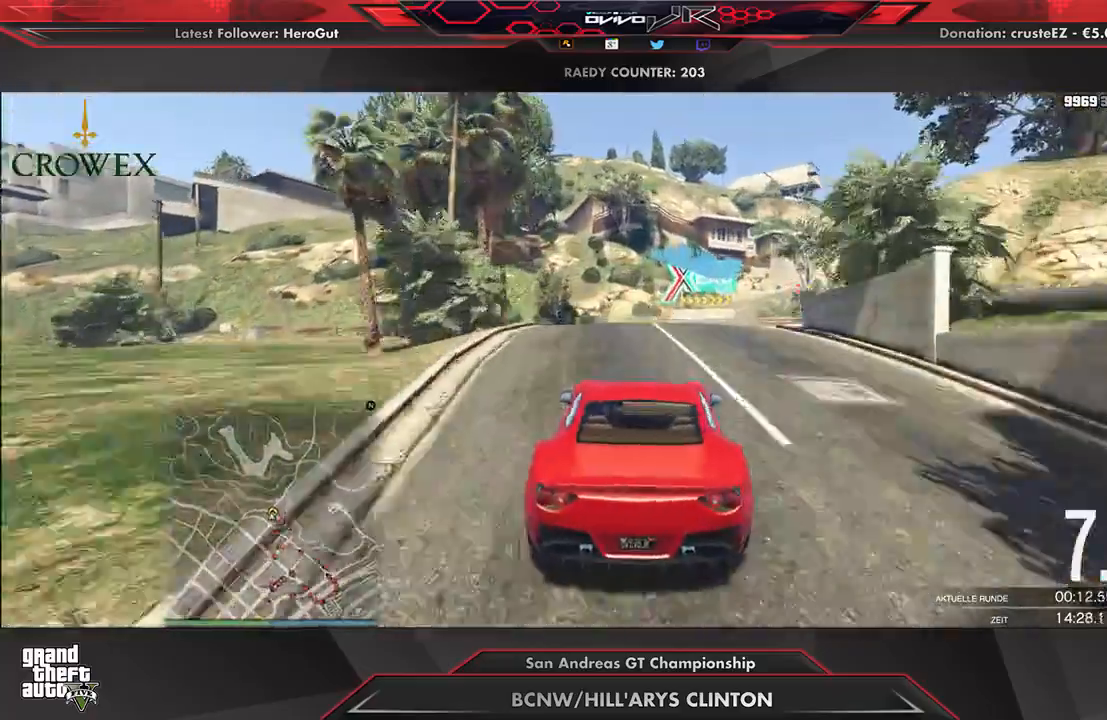
{"buttons": ["L2"], "left_stick": "right", "right_stick": "center", "events": [[21, "L2", "down"], [104, "left_stick", "center"], [146, "L2", "up"], [208, "L2", "down"], [208, "left_stick", "right"], [417, "L2", "up"], [479, "L2", "down"]]}
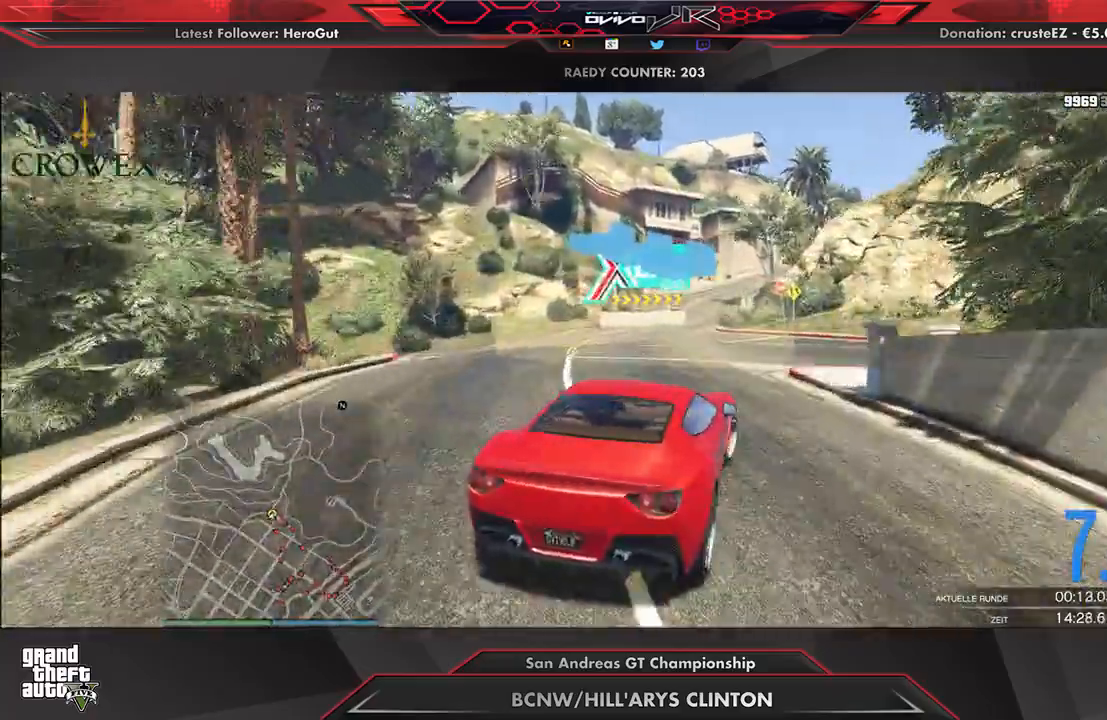
{"buttons": [], "left_stick": "right", "right_stick": "center", "events": [[104, "L2", "up"], [438, "R2", "down"], [500, "R2", "up"]]}
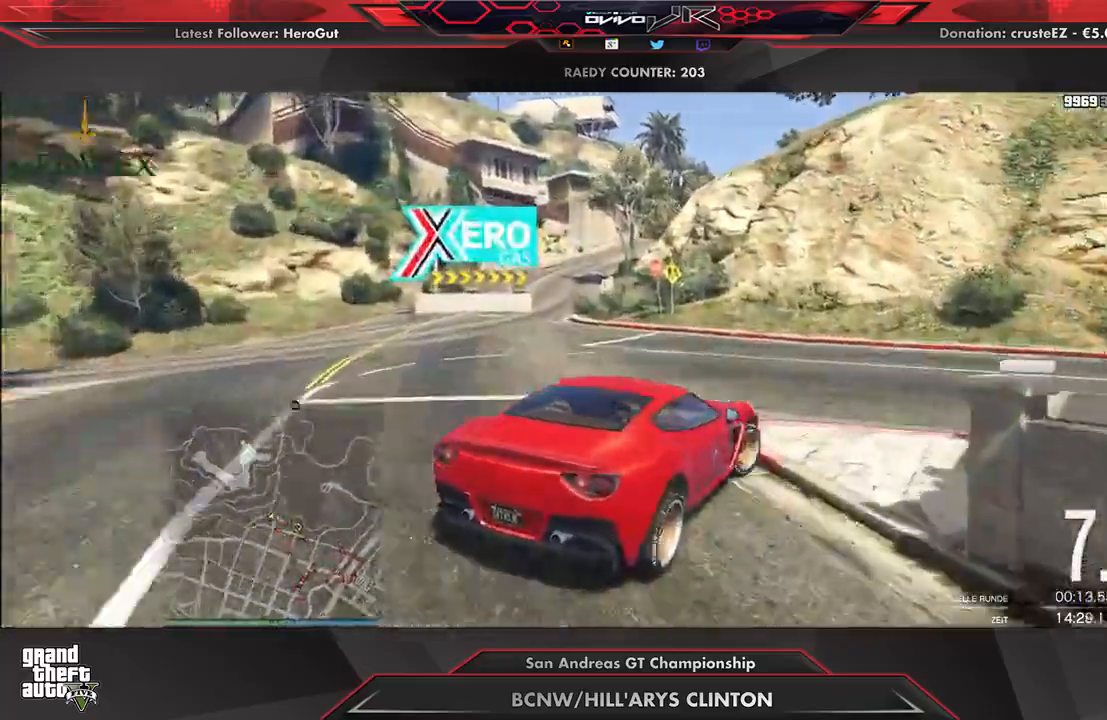
{"buttons": ["R2"], "left_stick": "right", "right_stick": "center", "events": [[104, "R2", "down"], [208, "R2", "up"], [271, "R2", "down"], [375, "left_stick", "center"], [438, "left_stick", "right"]]}
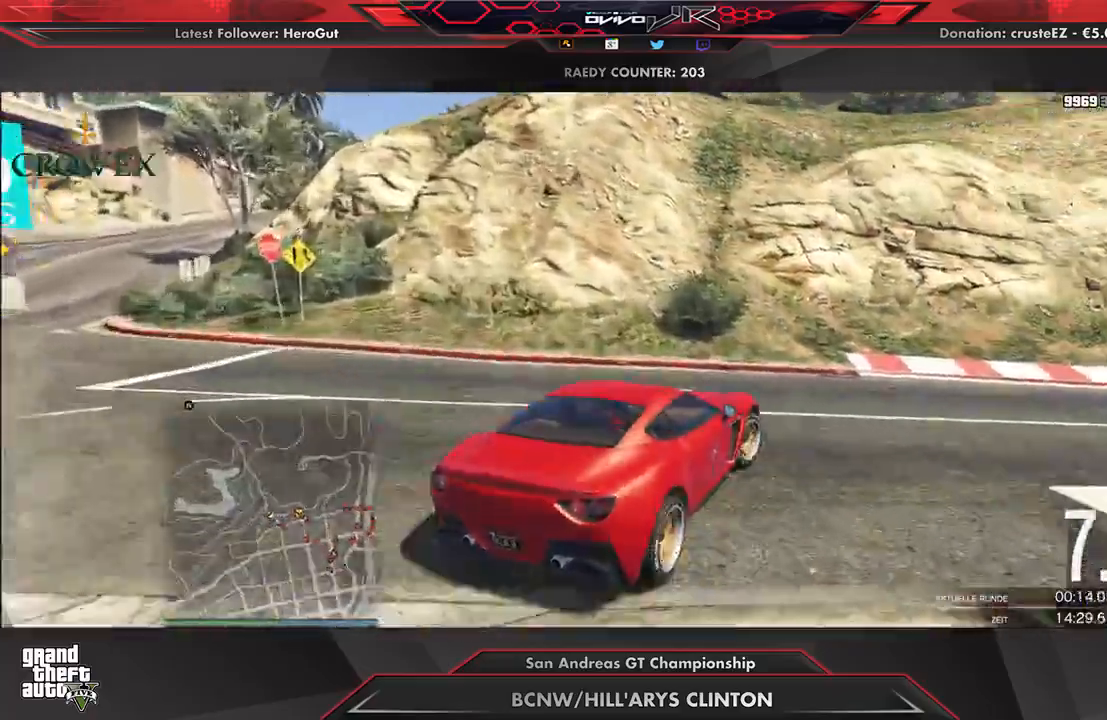
{"buttons": ["R2"], "left_stick": "right", "right_stick": "center", "events": [[167, "left_stick", "center"], [333, "left_stick", "right"]]}
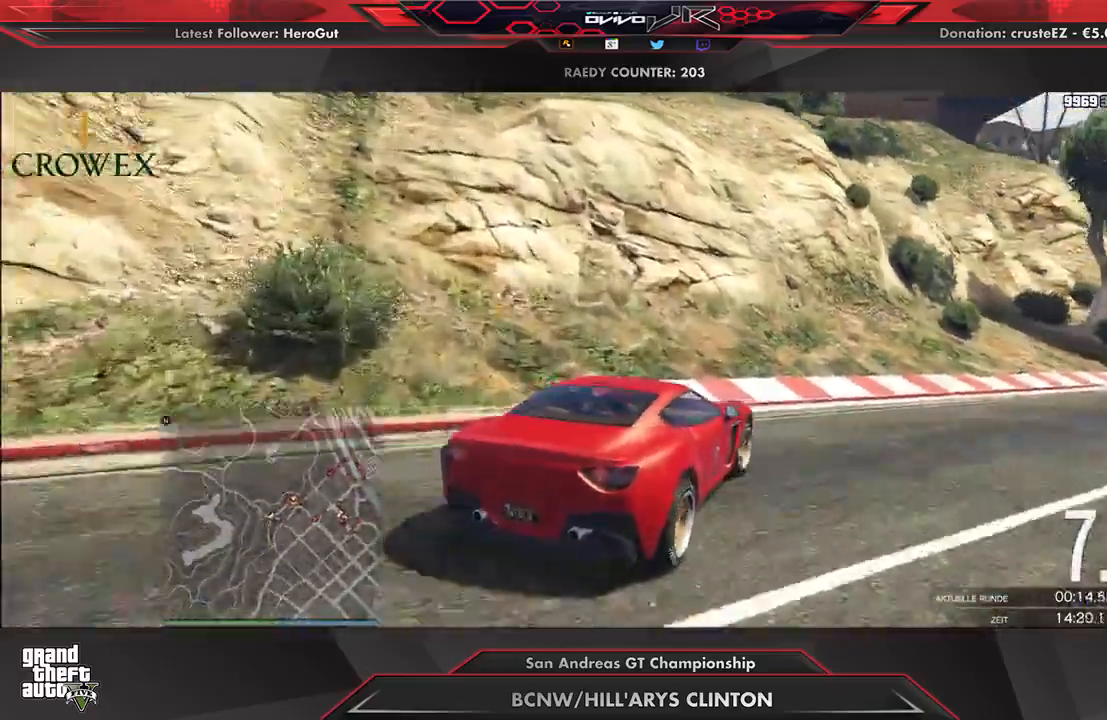
{"buttons": ["R2"], "left_stick": "center", "right_stick": "center", "events": [[250, "left_stick", "center"], [396, "left_stick", "right"], [500, "left_stick", "center"]]}
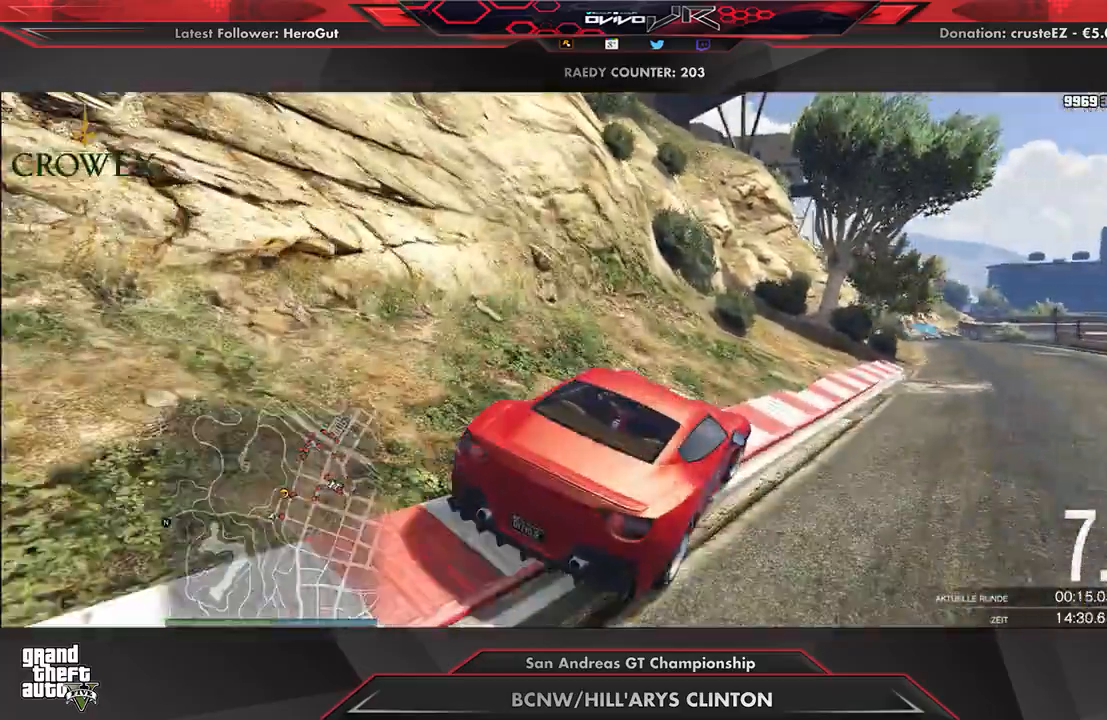
{"buttons": ["R2"], "left_stick": "center", "right_stick": "center", "events": [[188, "left_stick", "right"], [250, "left_stick", "center"]]}
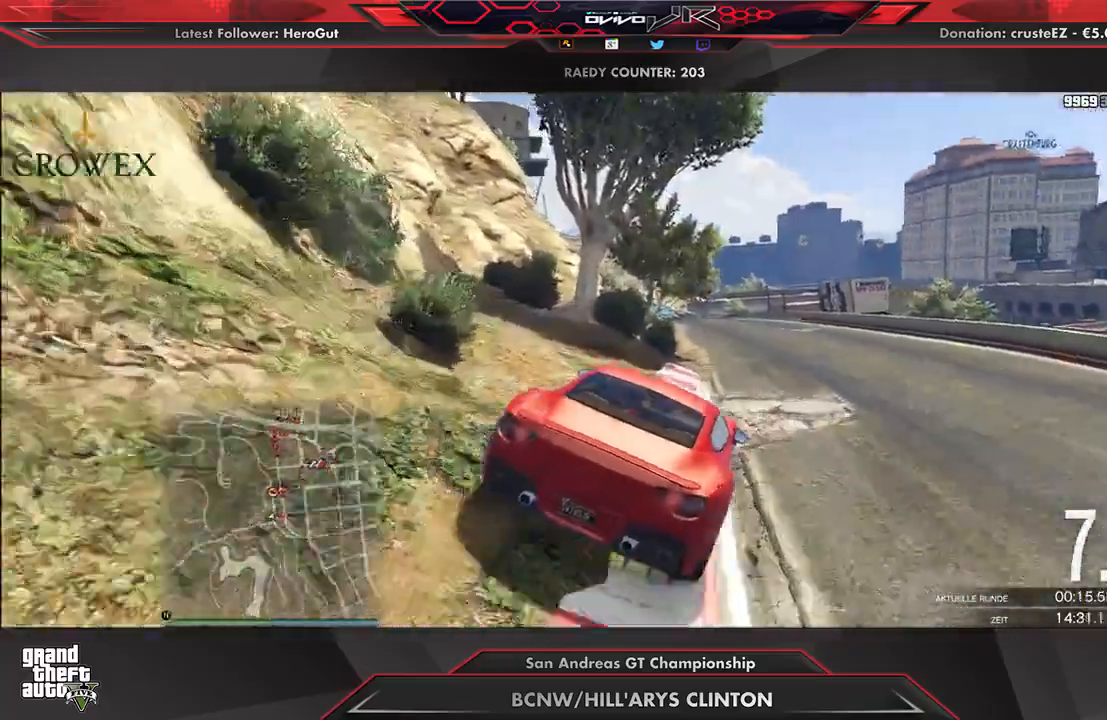
{"buttons": ["R2"], "left_stick": "center", "right_stick": "center", "events": [[312, "left_stick", "left"], [396, "left_stick", "center"]]}